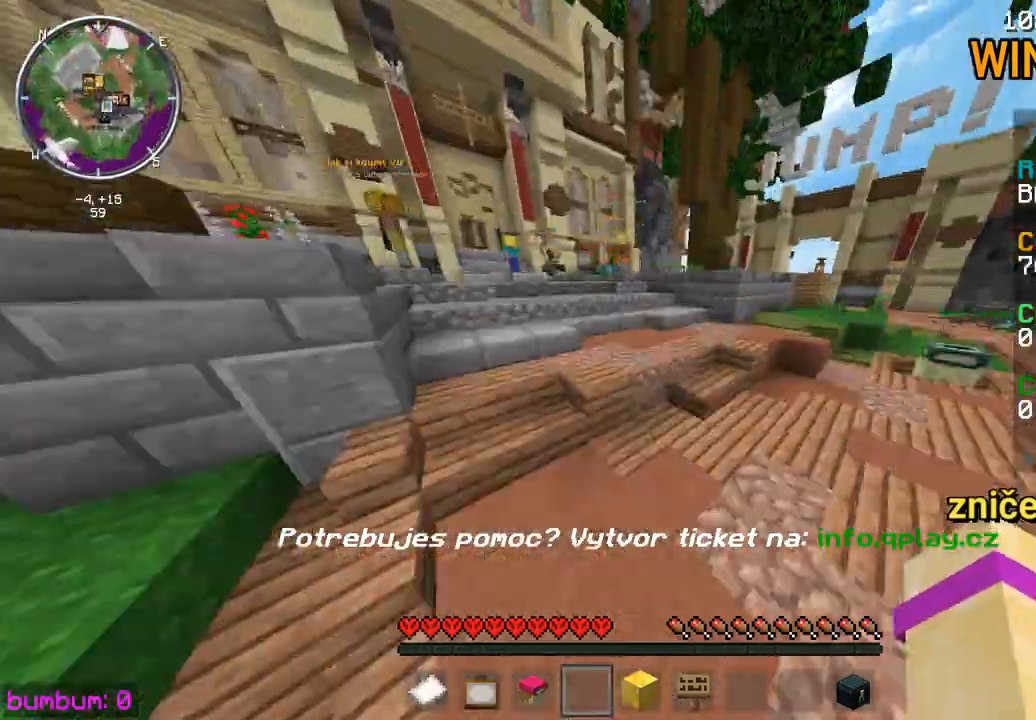
Gameplay with keyboard and mouse; each line is a JSON object with the keys and mouse buttons held at the frame after it. "events" lists presses ("down") and releases ("up") of "down", "left", "right", "up", "mouse_left" and "mouse_right" between this image and that frame as [ms after this image, input, new state], when the widget could be followed in between. "mouse_left", "mouse_right" = the "left", "right" buttons of the "mouse" list. No other keys are recorded. Fast repeated clicks can show as one long hold. Mouse movement is not recorded.
{"keys": ["left", "up"], "mouse": [], "events": [[50, "left", "up"], [133, "left", "down"], [167, "left", "up"], [183, "up", "up"], [233, "up", "down"], [450, "left", "down"]]}
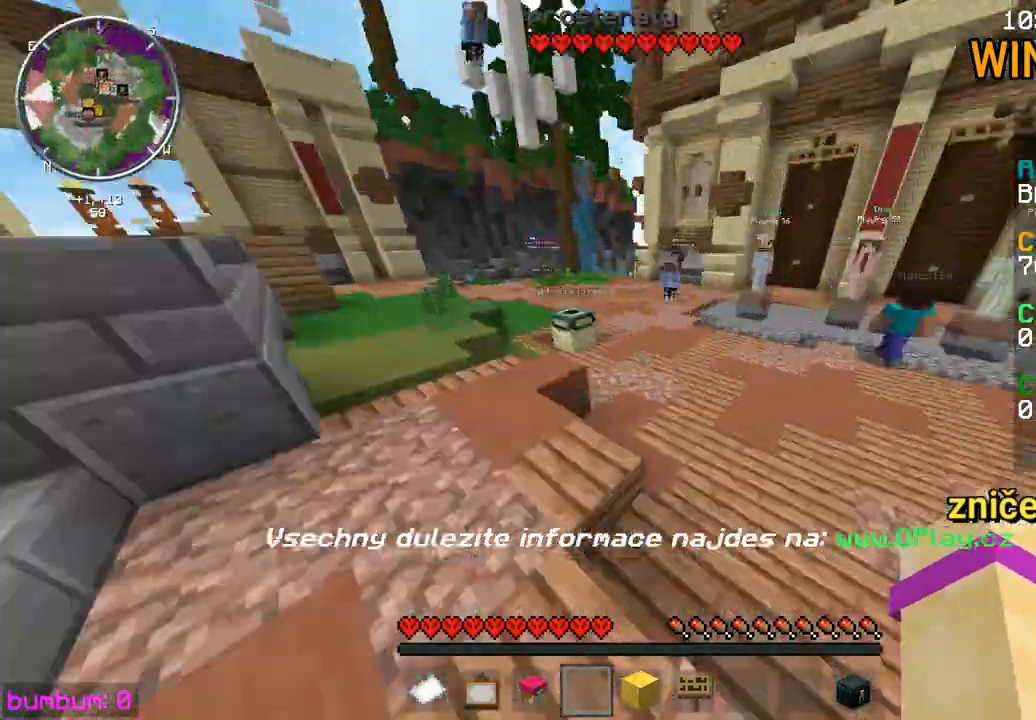
{"keys": ["left", "up"], "mouse": [], "events": [[67, "left", "up"], [183, "up", "up"], [217, "up", "down"], [267, "up", "up"], [283, "down", "down"], [333, "down", "up"], [367, "down", "down"], [400, "left", "down"], [417, "down", "up"], [433, "up", "down"]]}
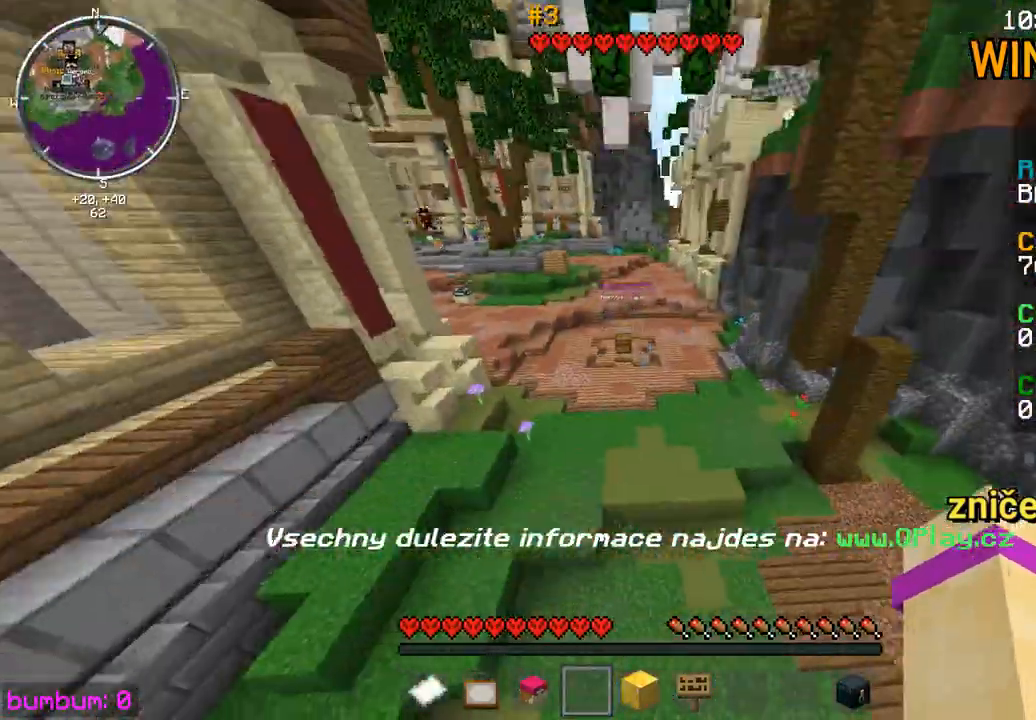
{"keys": ["up"], "mouse": [], "events": [[67, "left", "up"]]}
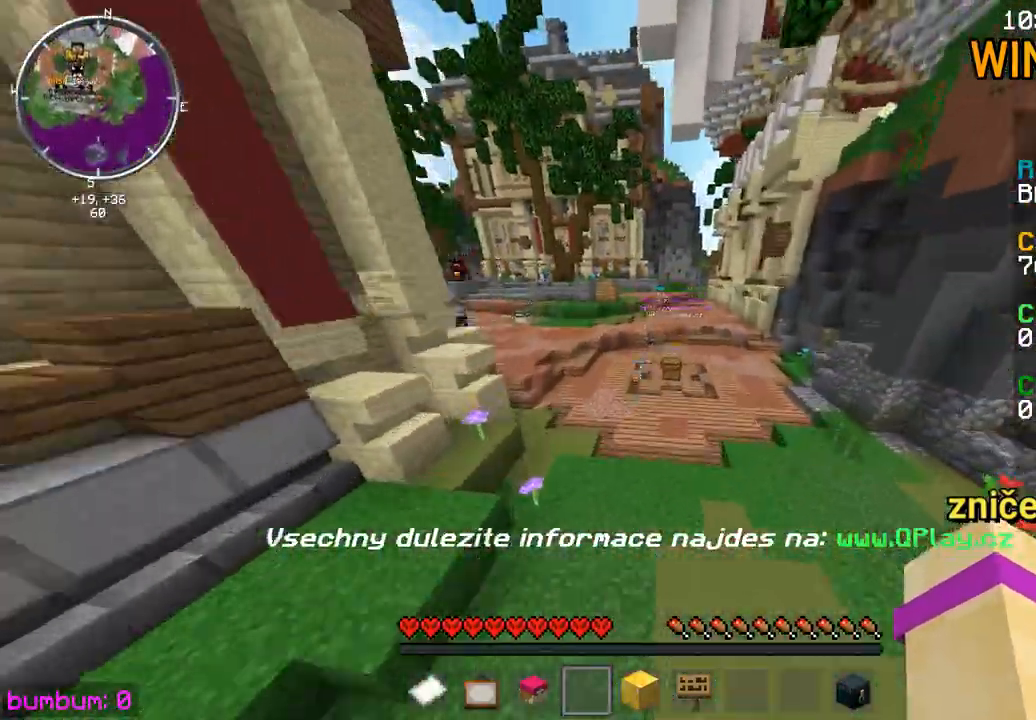
{"keys": ["up"], "mouse": [], "events": [[100, "left", "down"], [383, "left", "up"]]}
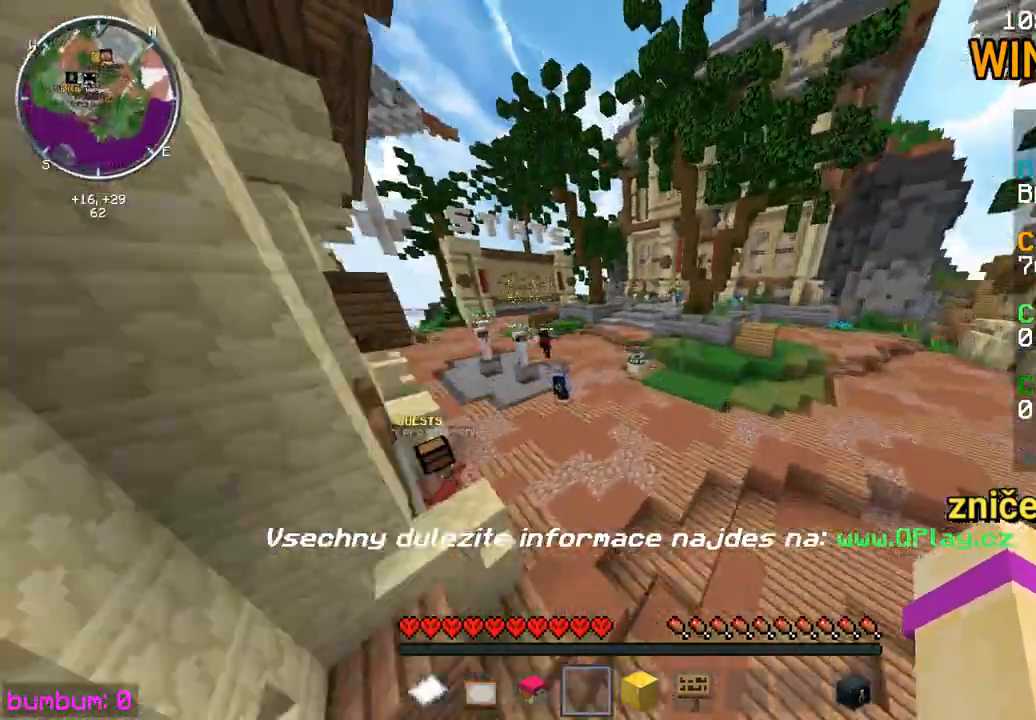
{"keys": ["left", "up"], "mouse": [], "events": [[83, "left", "down"]]}
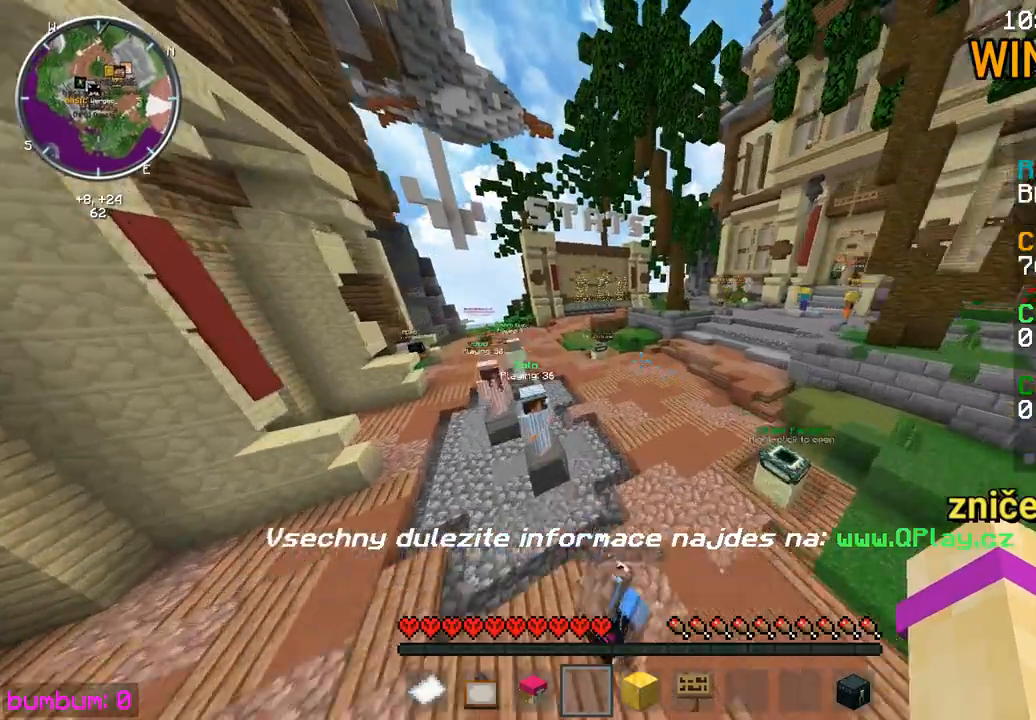
{"keys": ["down"], "mouse": [], "events": [[83, "left", "up"], [83, "up", "up"], [417, "down", "down"]]}
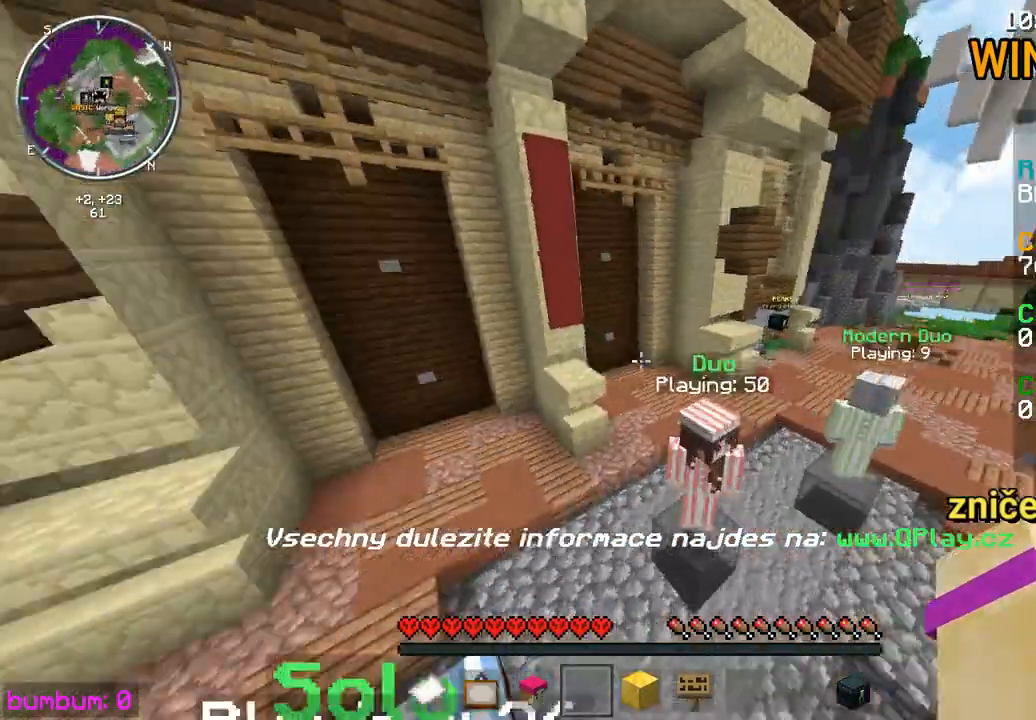
{"keys": [], "mouse": [], "events": [[100, "down", "up"], [367, "right", "down"], [367, "up", "down"], [400, "right", "up"], [467, "up", "up"]]}
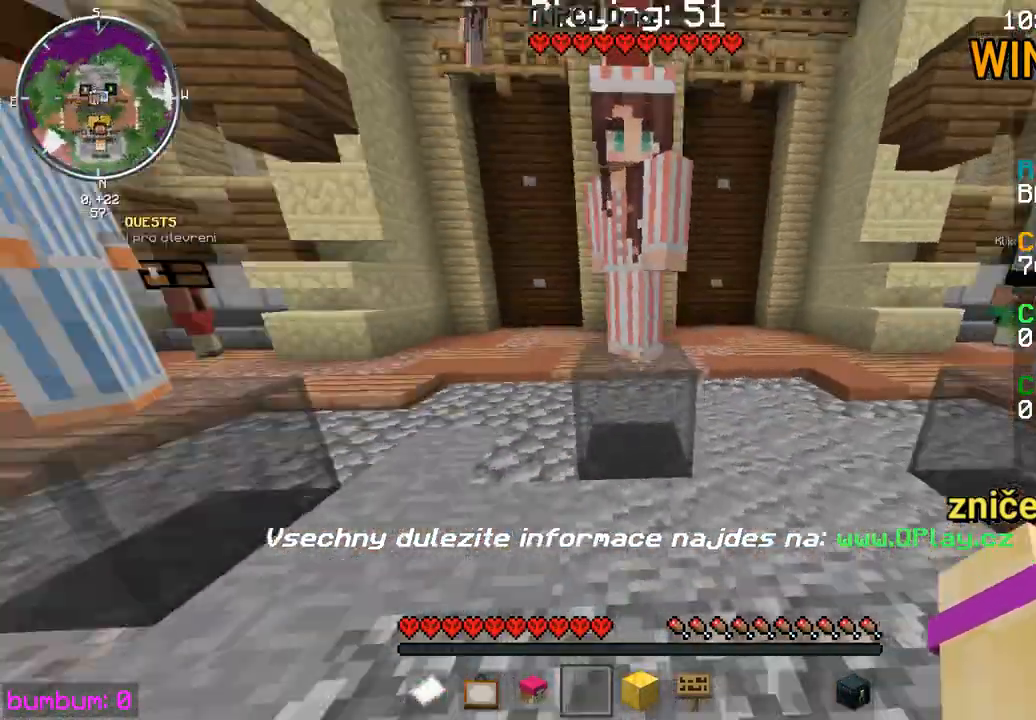
{"keys": ["up"], "mouse": [], "events": [[167, "left", "down"], [300, "up", "down"], [333, "left", "up"]]}